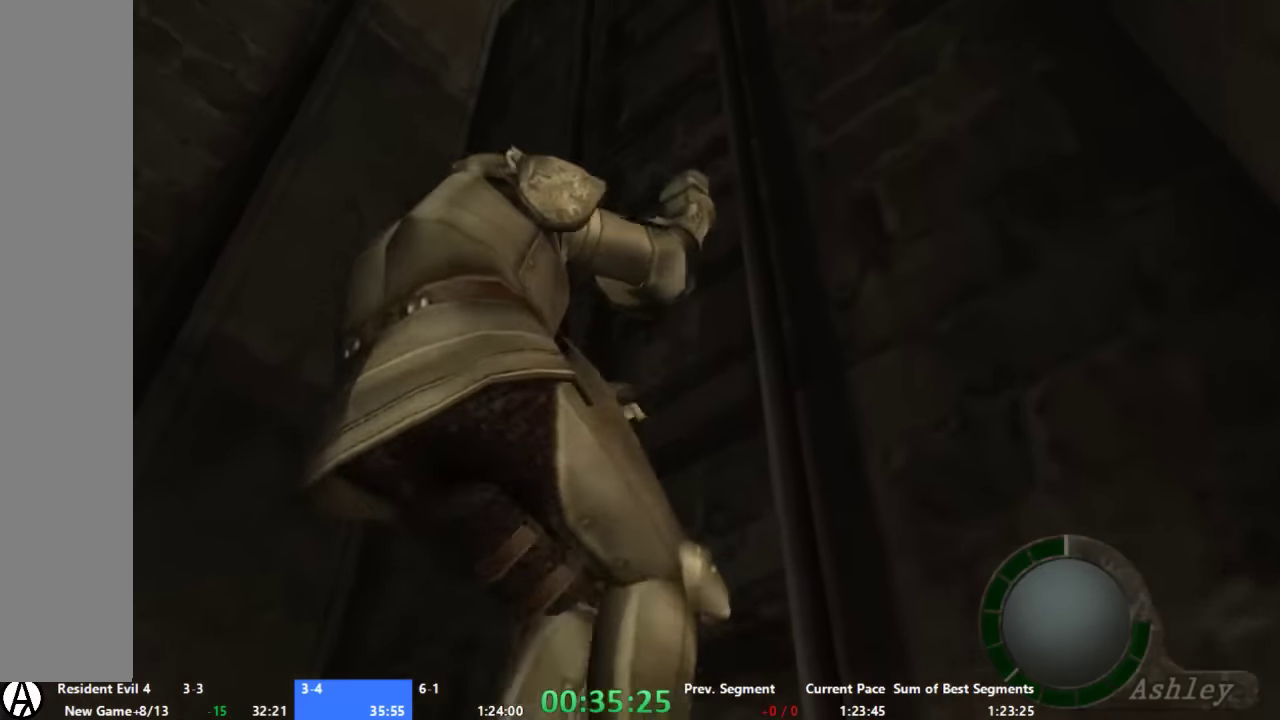
Gameplay with a controller (Xbox layout); each line is a JSON object with the inputs held at the frame after it. "events" lists button and stick changes between this image and that frame as [ms after this image, input, new state], when the widget could be followed in between. Not read: A L1 L2 L3 R1 R2 R3.
{"buttons": [], "left_stick": "center", "right_stick": "center", "events": []}
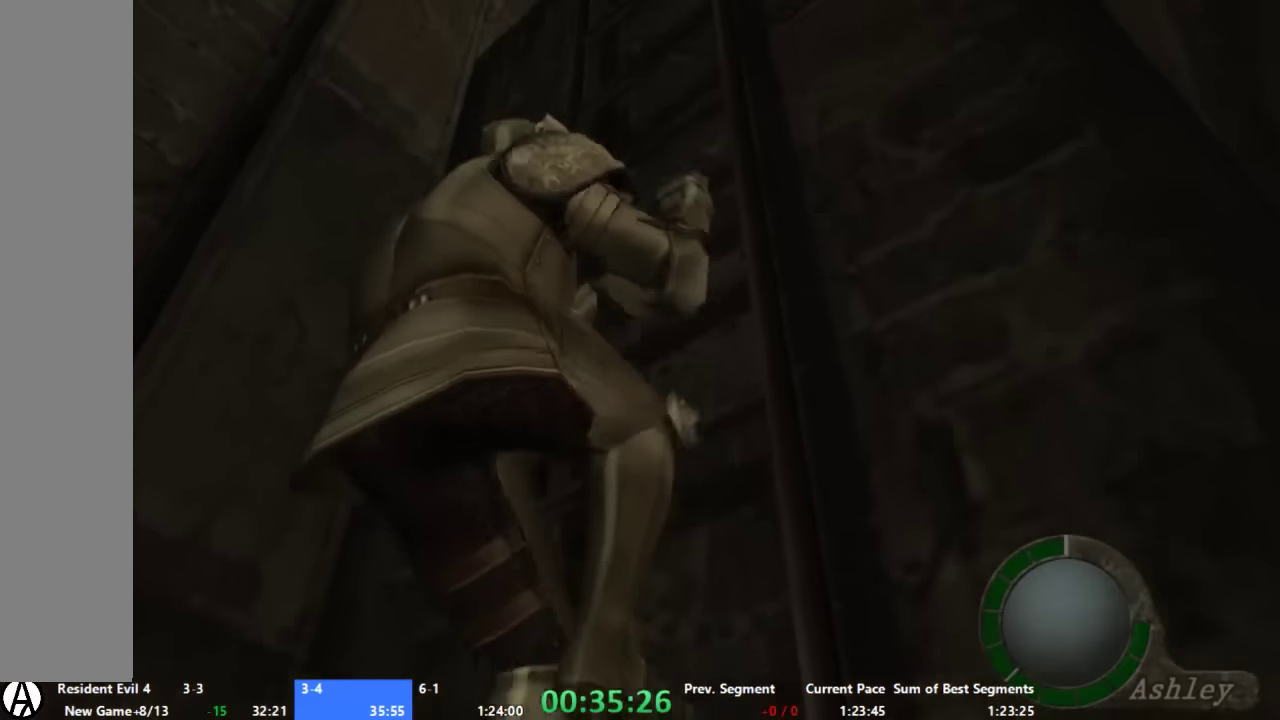
{"buttons": [], "left_stick": "center", "right_stick": "center", "events": []}
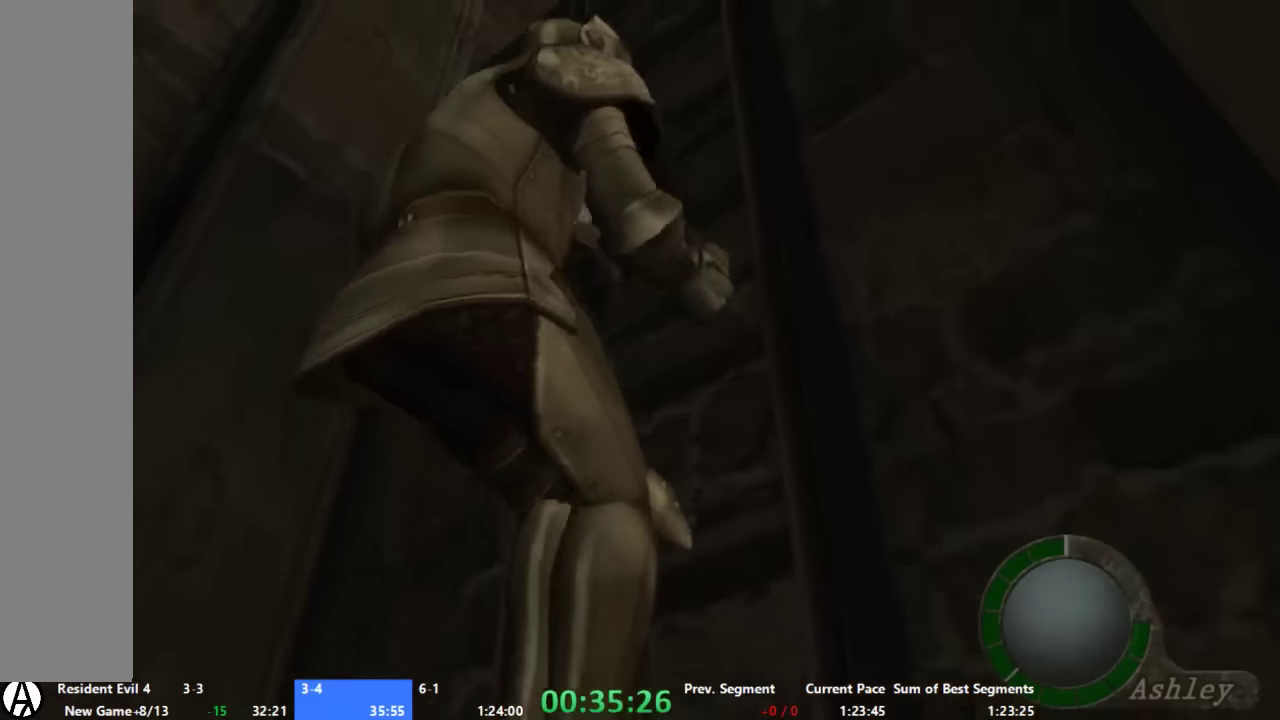
{"buttons": [], "left_stick": "center", "right_stick": "center", "events": []}
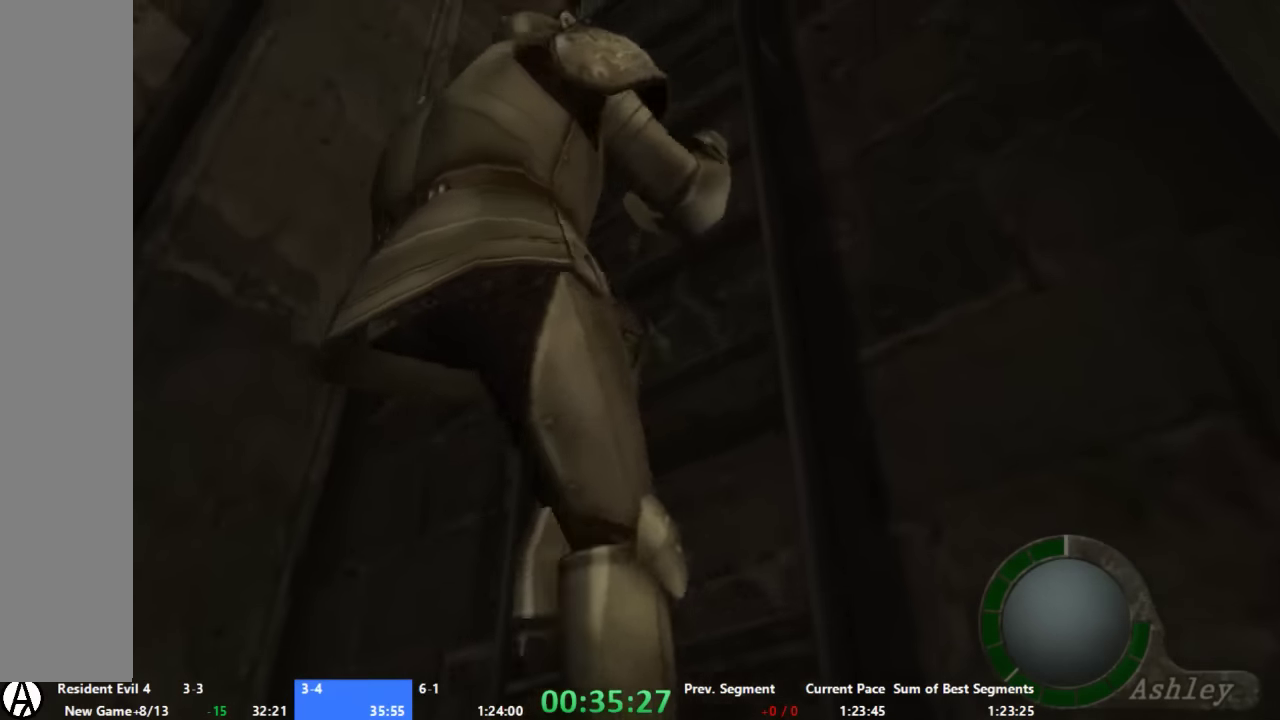
{"buttons": [], "left_stick": "left", "right_stick": "center", "events": [[67, "left_stick", "left"]]}
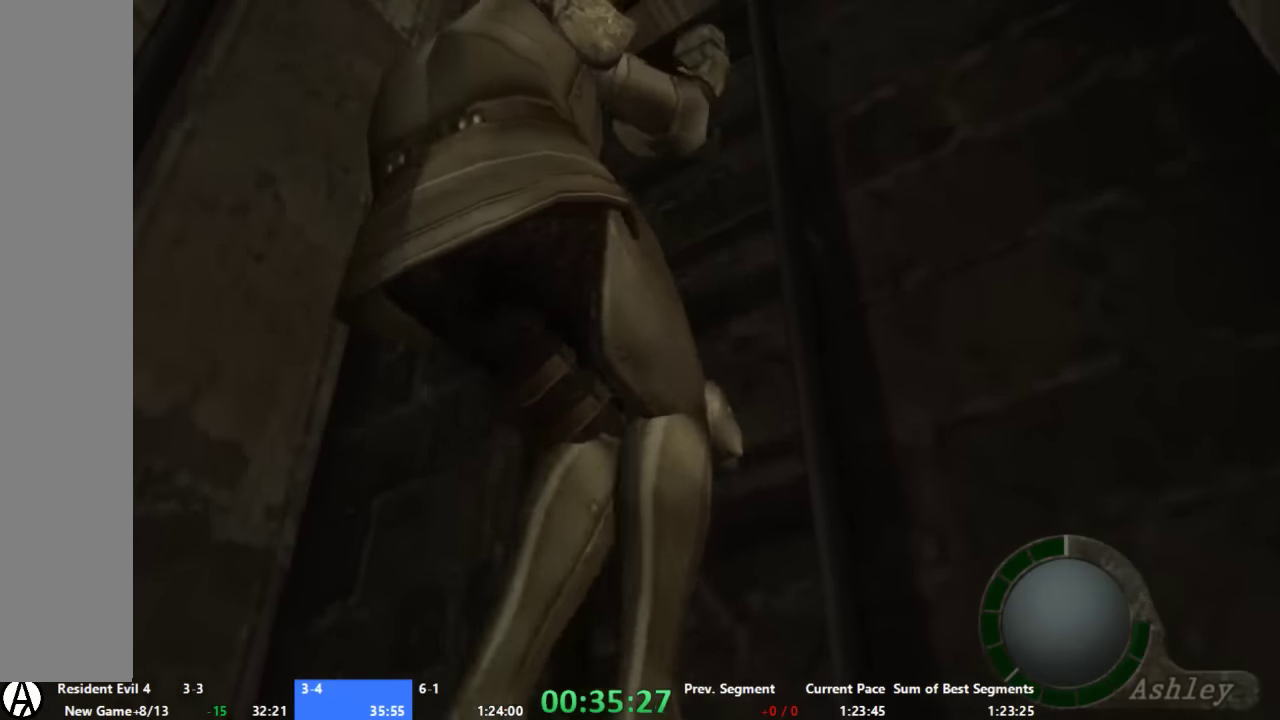
{"buttons": [], "left_stick": "left", "right_stick": "center", "events": []}
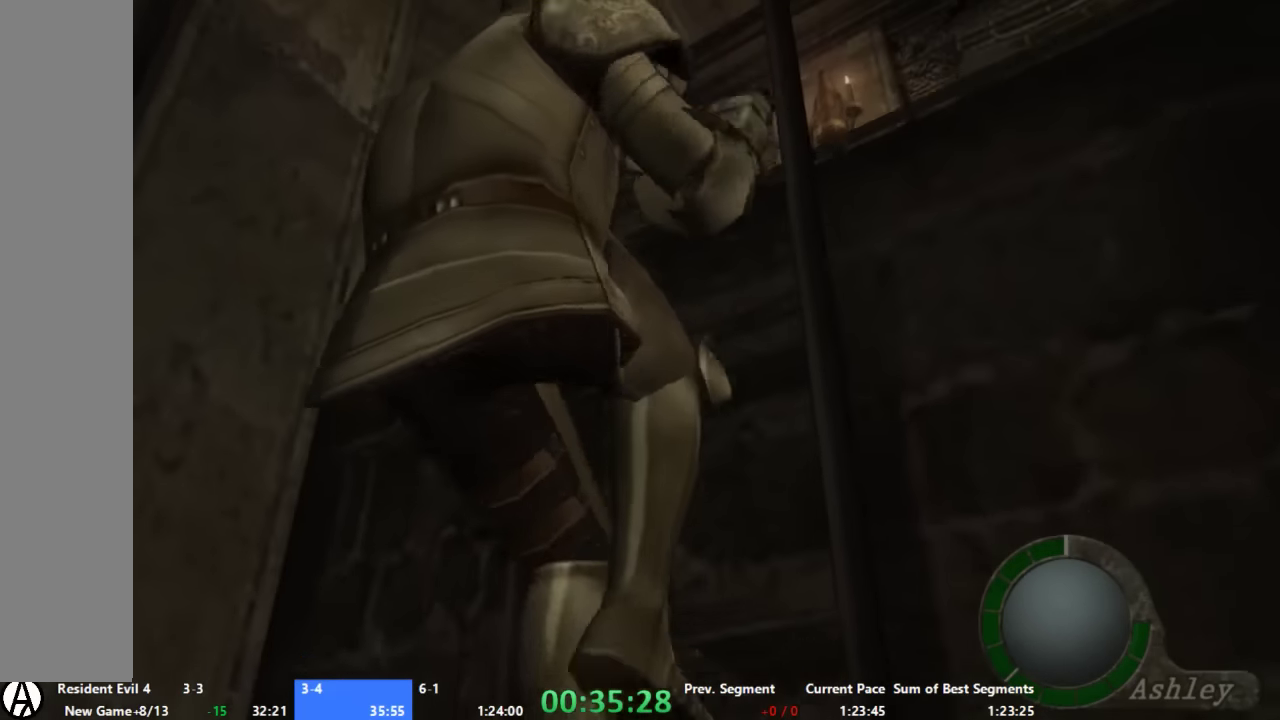
{"buttons": [], "left_stick": "left", "right_stick": "center", "events": []}
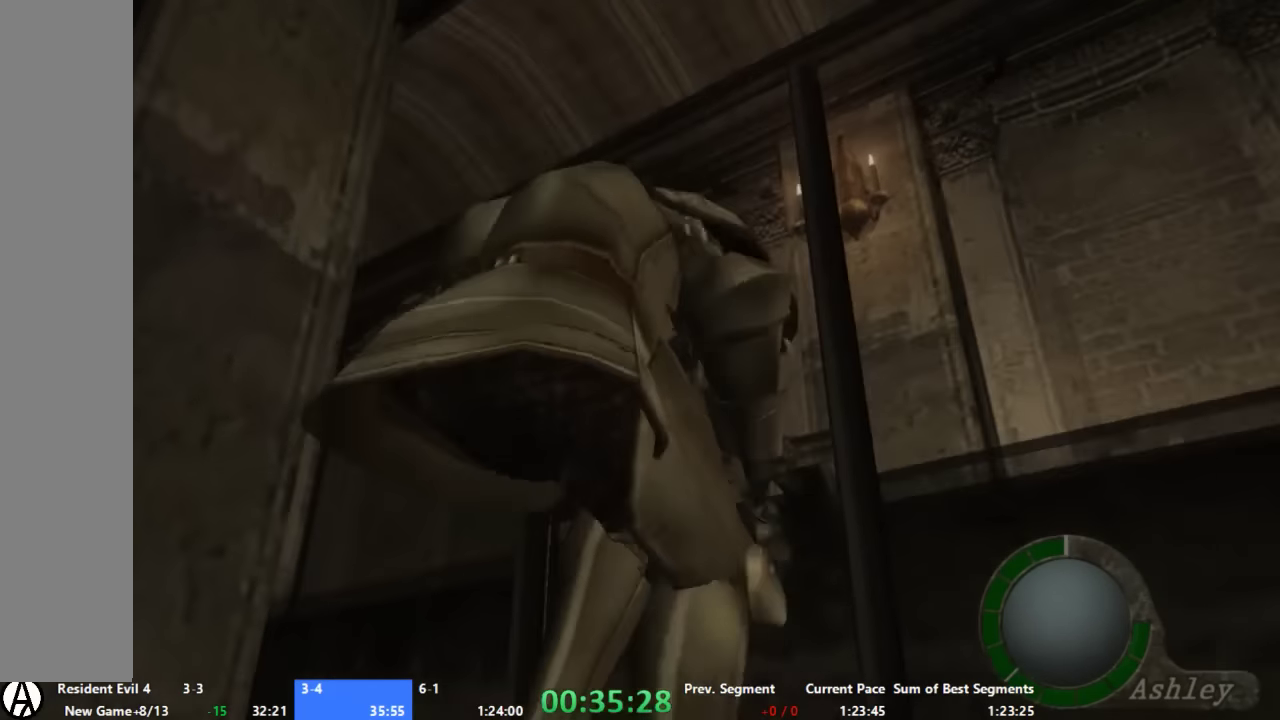
{"buttons": [], "left_stick": "left", "right_stick": "center", "events": []}
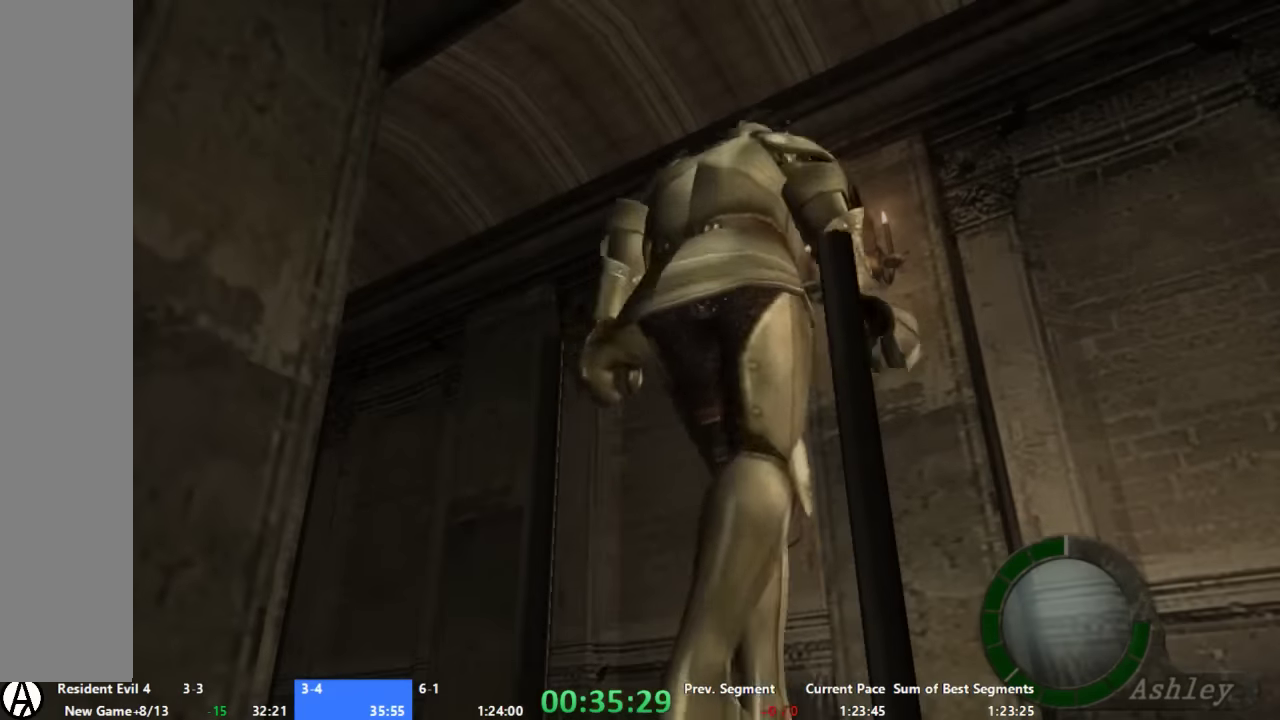
{"buttons": [], "left_stick": "left", "right_stick": "center", "events": []}
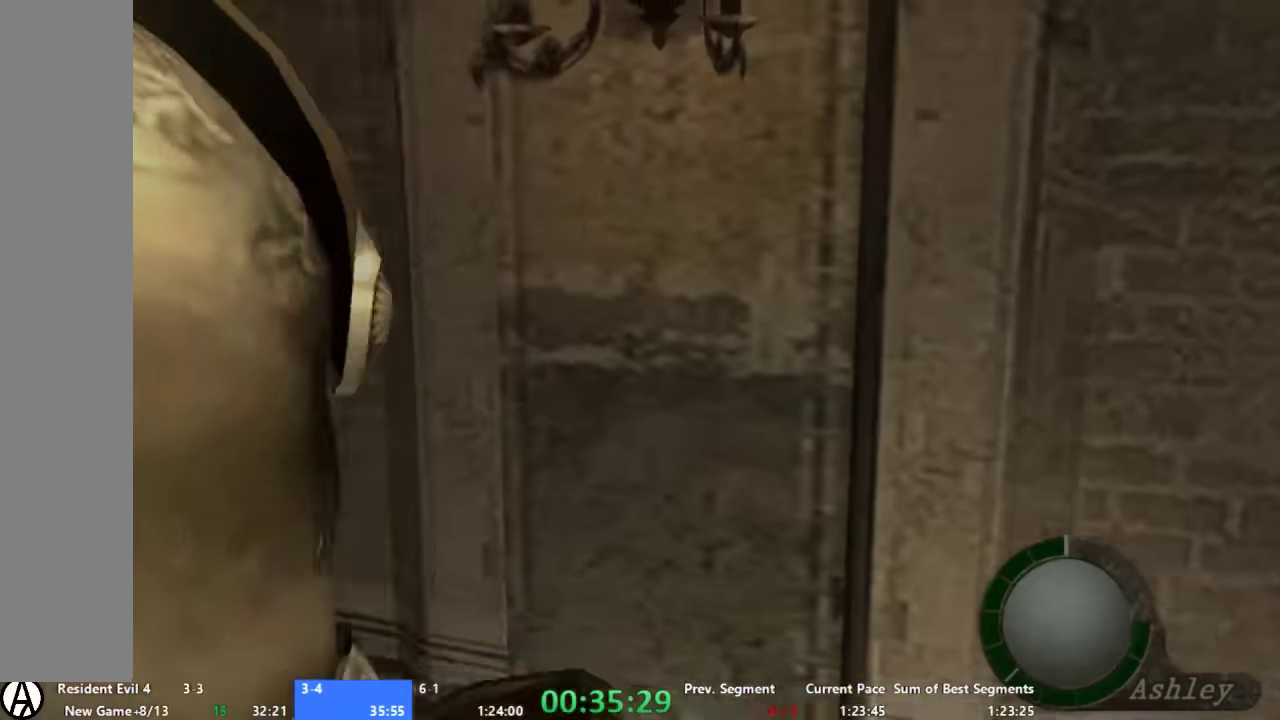
{"buttons": [], "left_stick": "up-left", "right_stick": "center", "events": [[67, "left_stick", "up-left"]]}
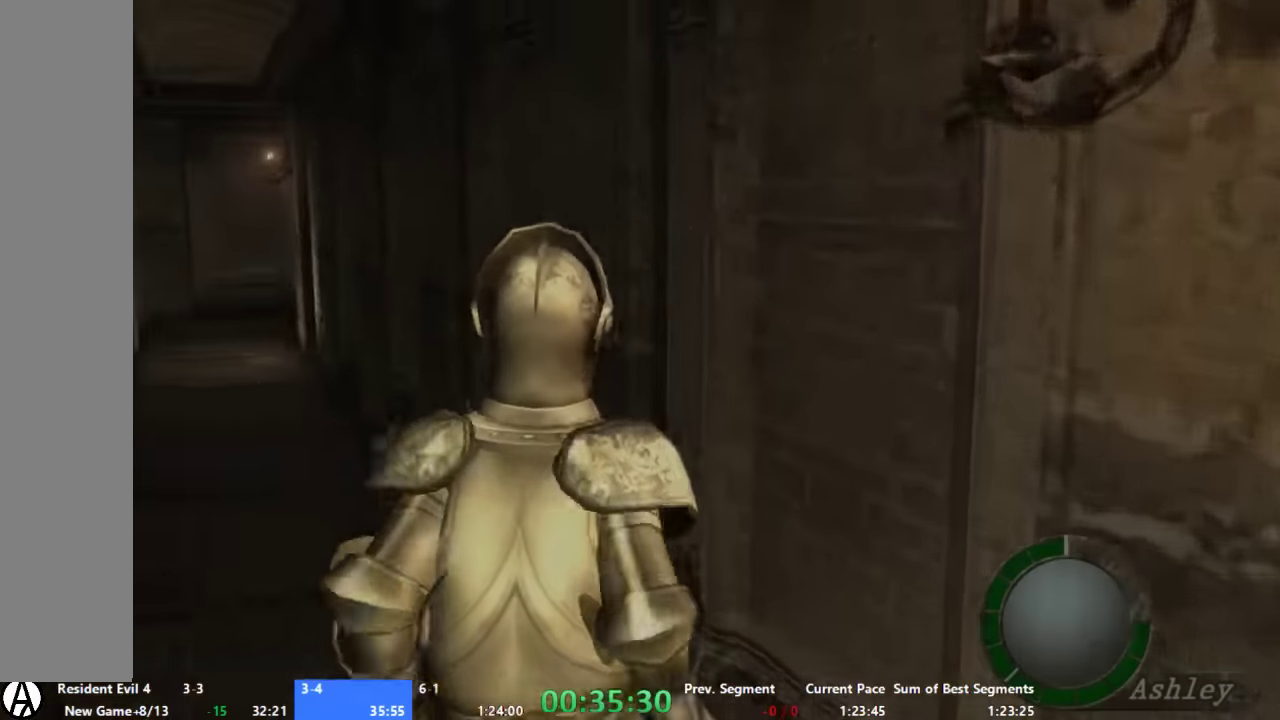
{"buttons": [], "left_stick": "up", "right_stick": "center", "events": [[267, "left_stick", "up"]]}
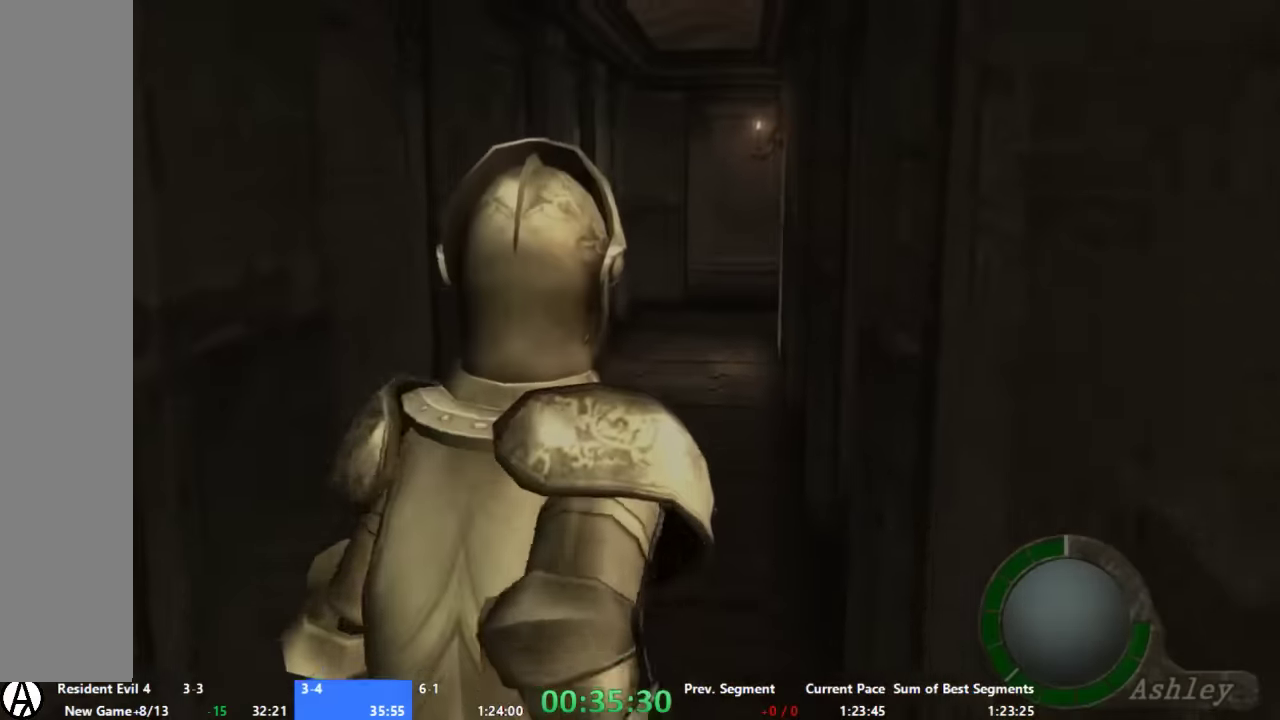
{"buttons": [], "left_stick": "up", "right_stick": "center", "events": []}
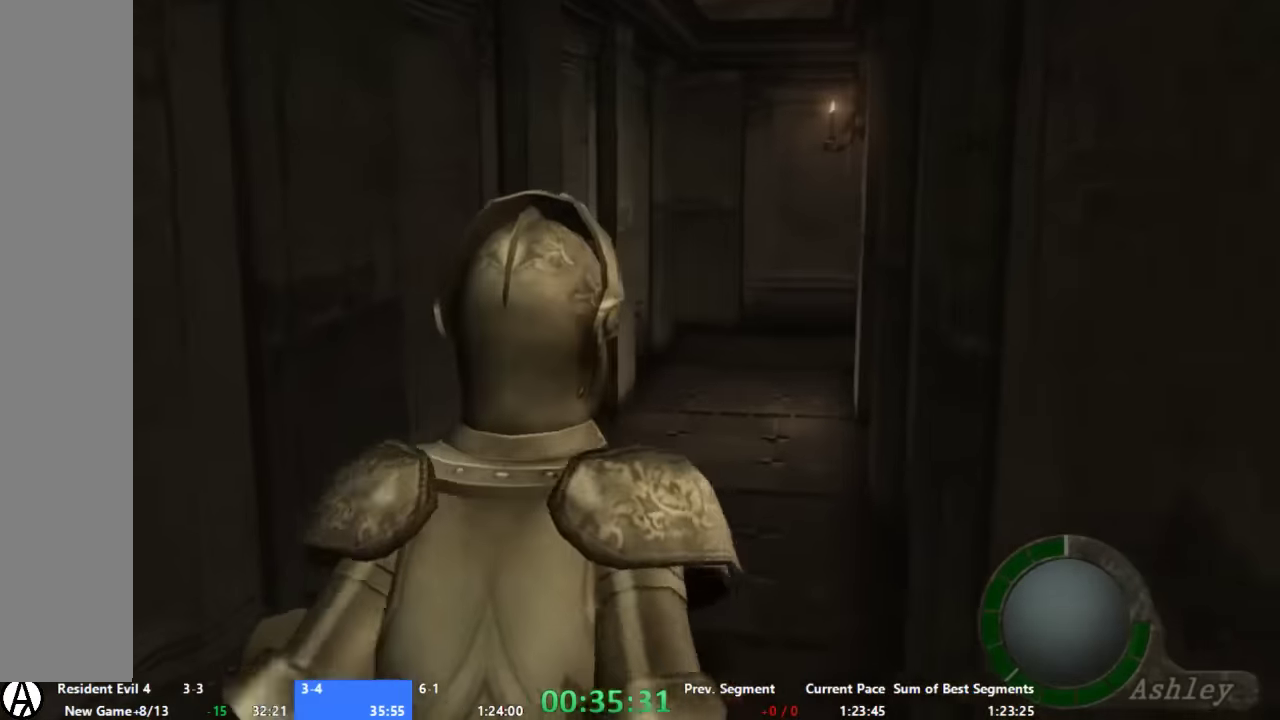
{"buttons": [], "left_stick": "up", "right_stick": "center", "events": [[333, "left_stick", "up-left"], [400, "left_stick", "up"]]}
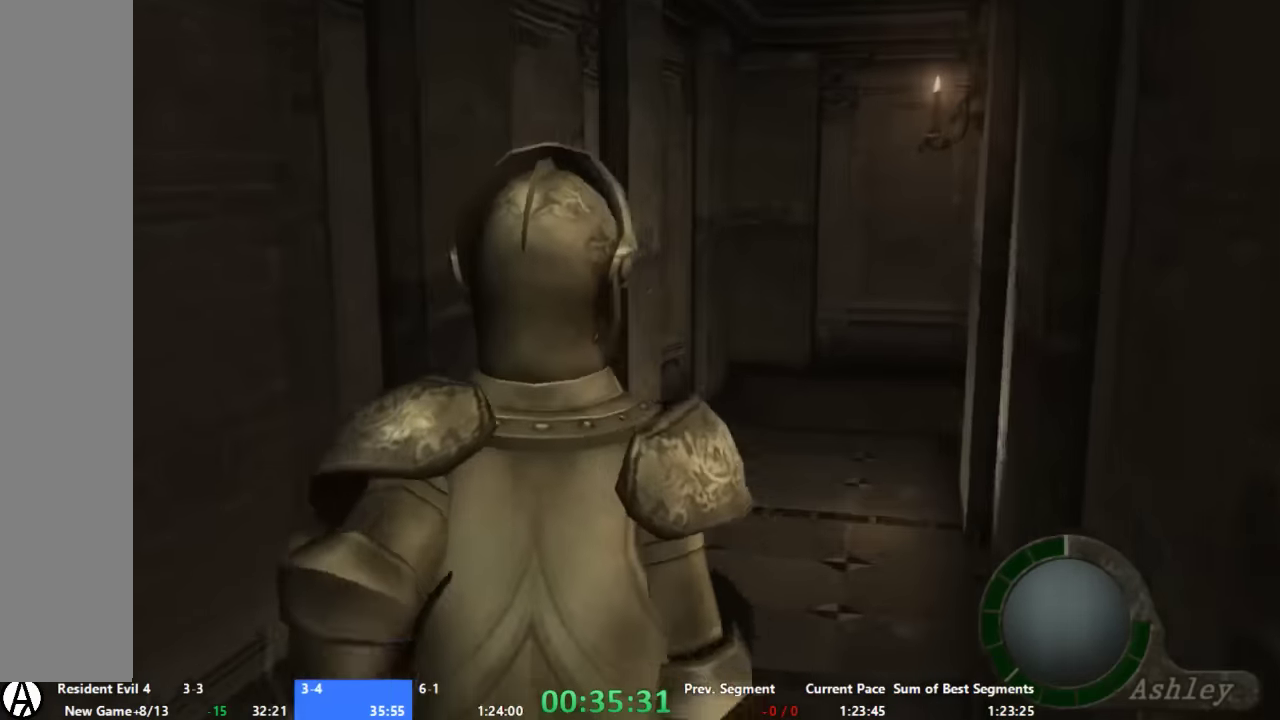
{"buttons": [], "left_stick": "up", "right_stick": "center", "events": []}
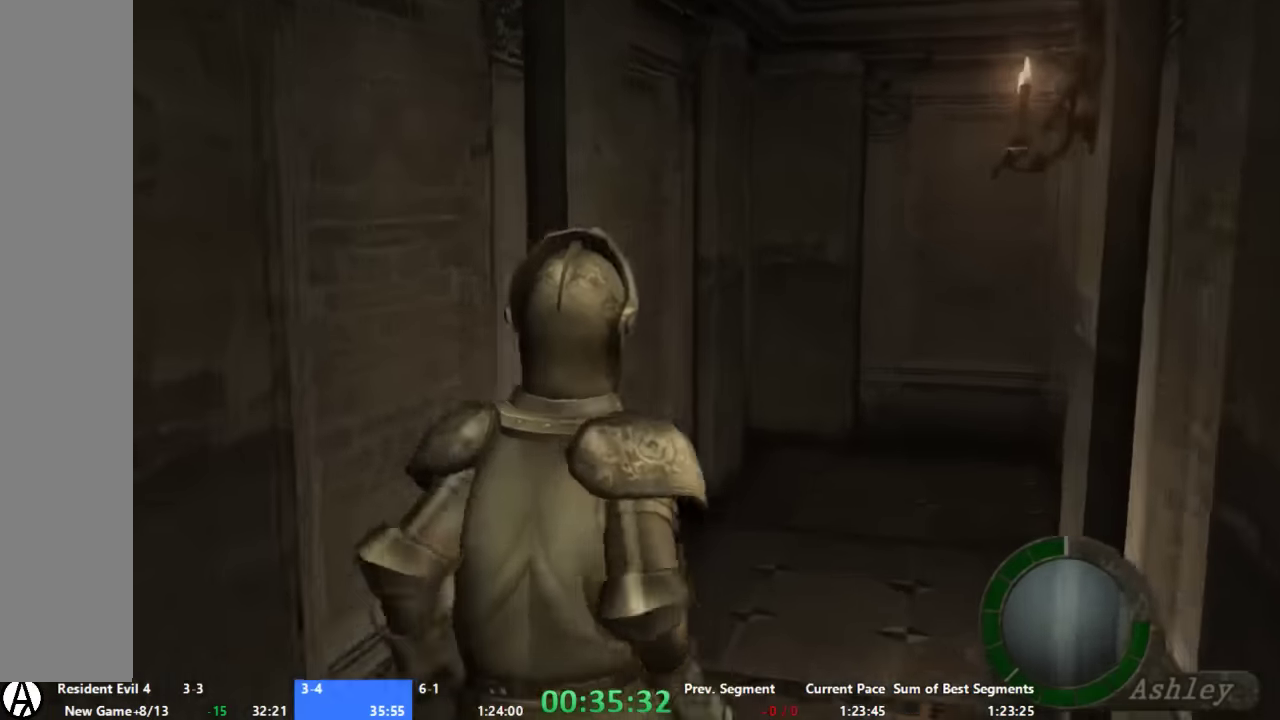
{"buttons": [], "left_stick": "up-right", "right_stick": "center", "events": [[200, "left_stick", "up-right"], [333, "left_stick", "up"], [467, "left_stick", "up-right"]]}
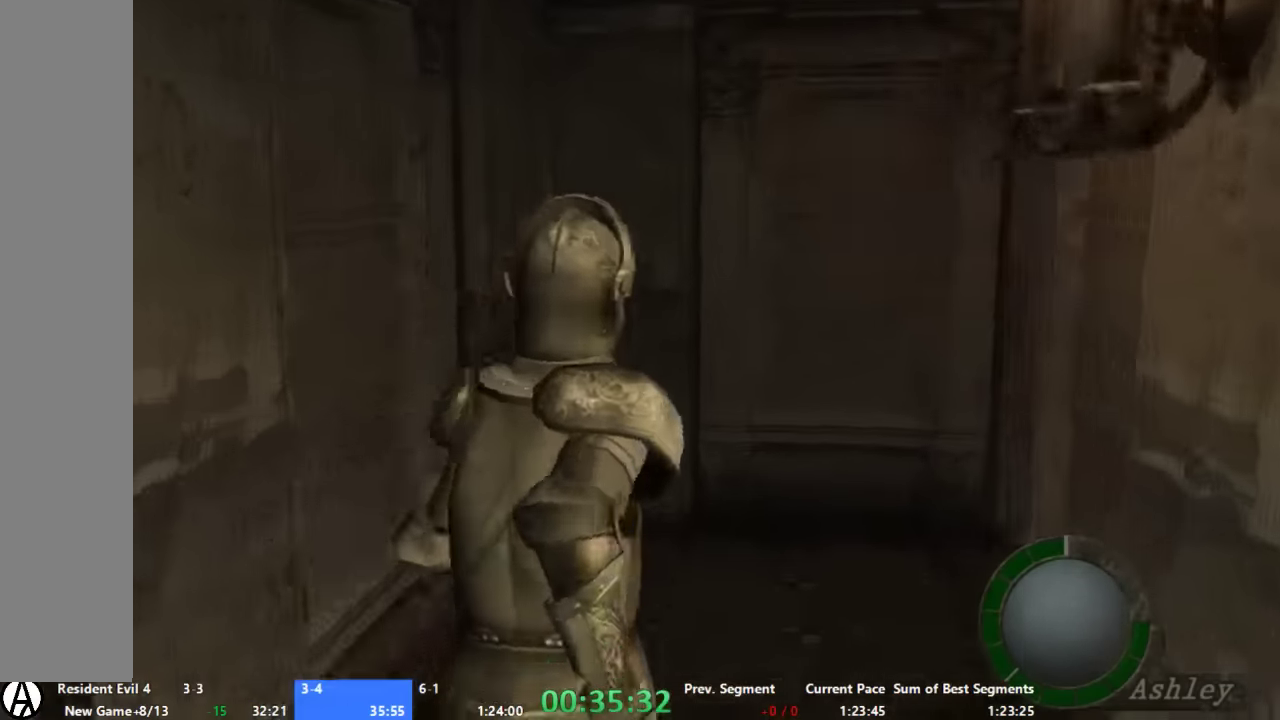
{"buttons": [], "left_stick": "up-right", "right_stick": "center", "events": []}
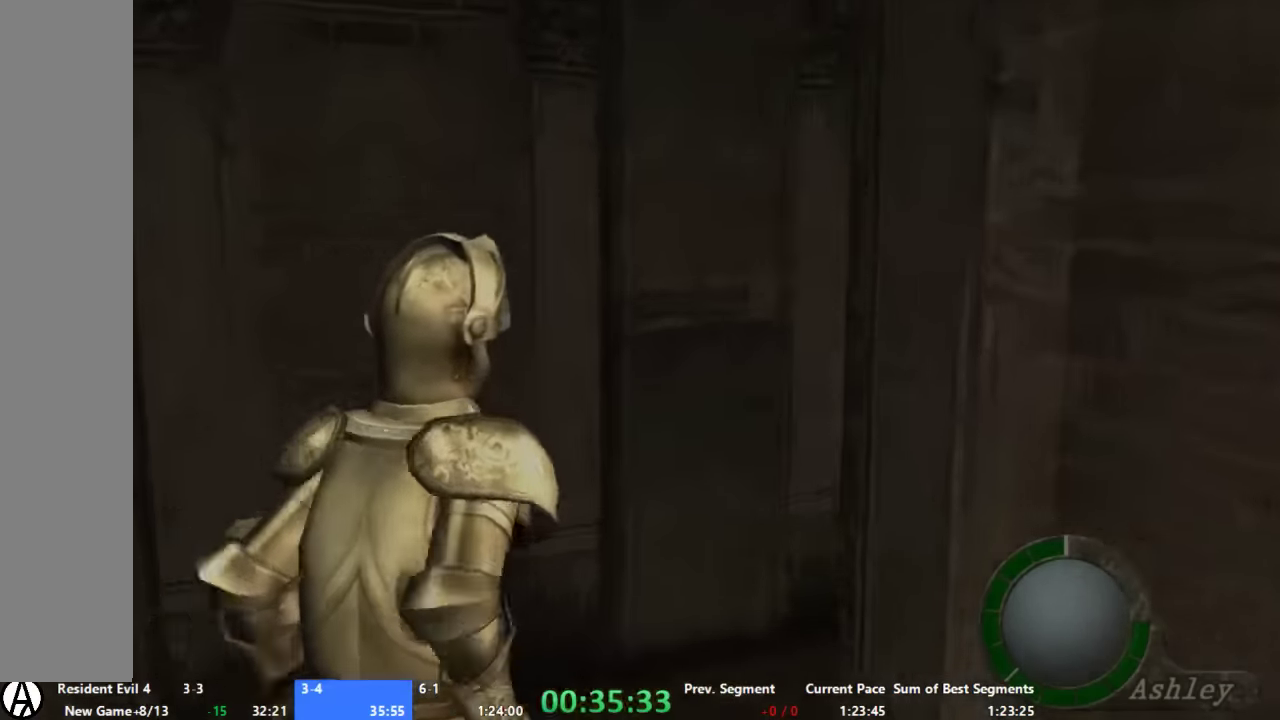
{"buttons": [], "left_stick": "up-right", "right_stick": "center", "events": []}
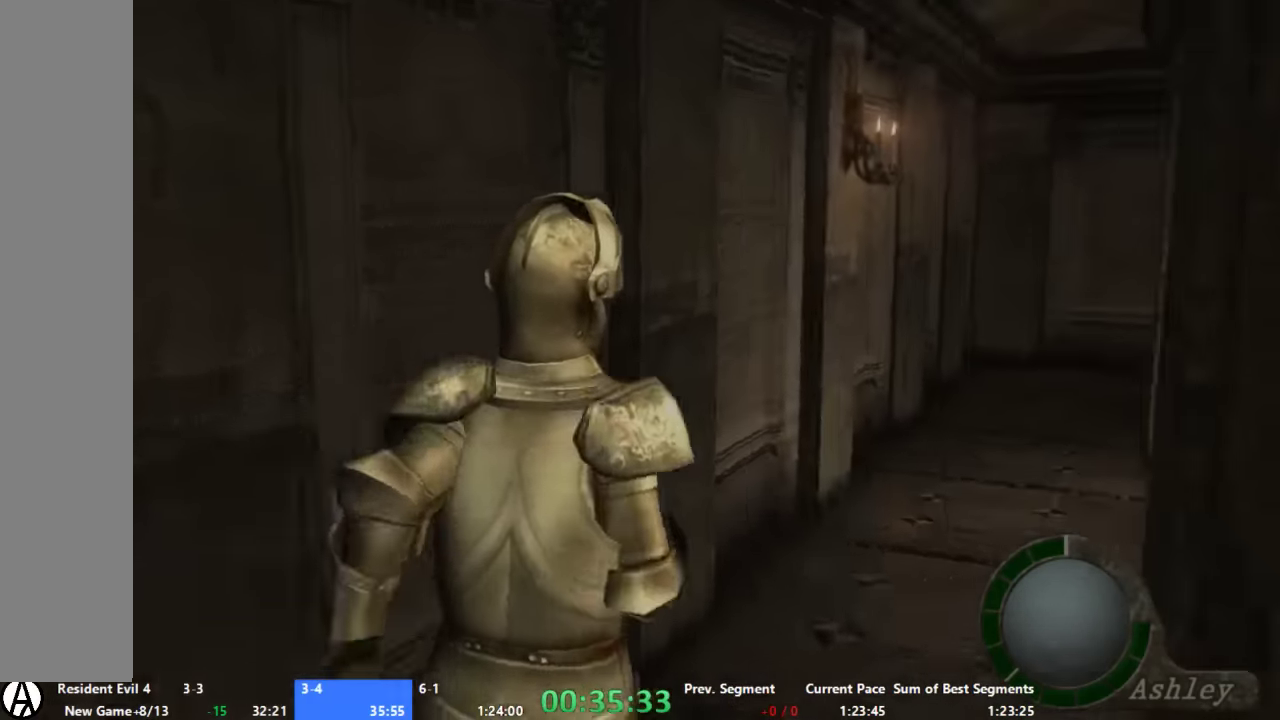
{"buttons": [], "left_stick": "up", "right_stick": "center", "events": [[33, "left_stick", "up"]]}
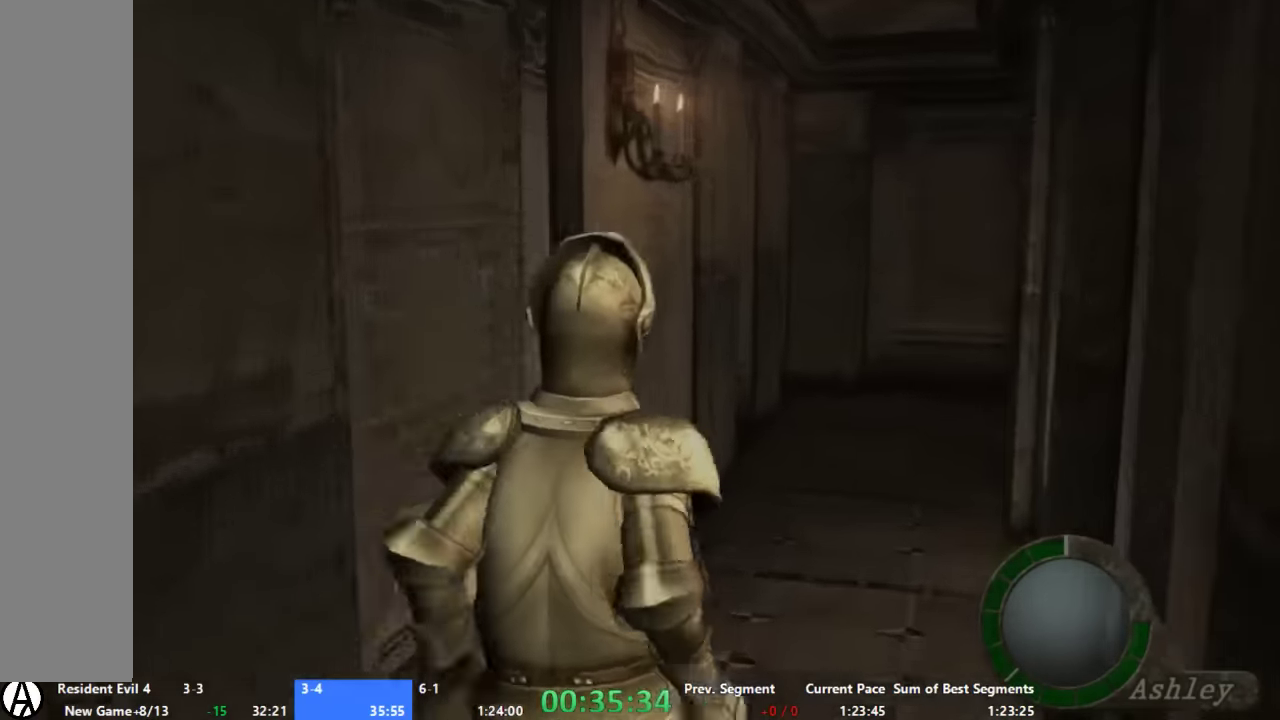
{"buttons": [], "left_stick": "up", "right_stick": "center", "events": [[67, "left_stick", "up-right"], [200, "left_stick", "up"]]}
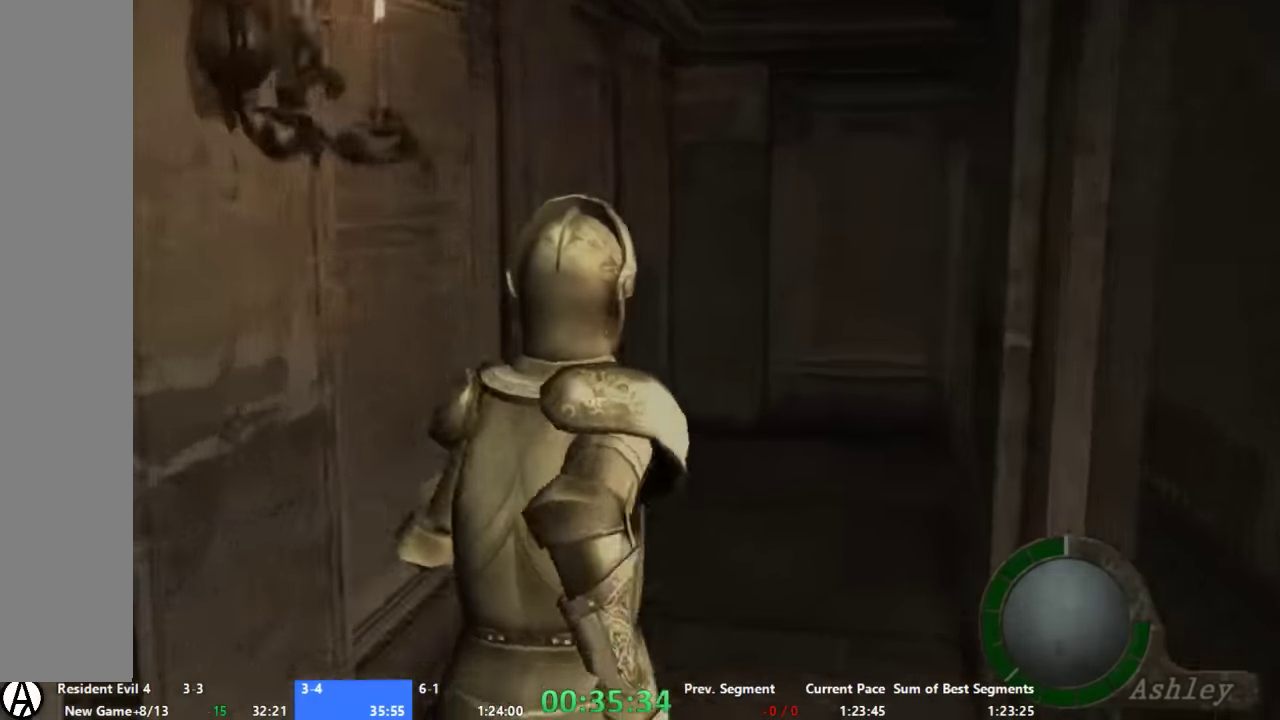
{"buttons": [], "left_stick": "up", "right_stick": "center", "events": [[267, "left_stick", "up-right"], [467, "left_stick", "up"]]}
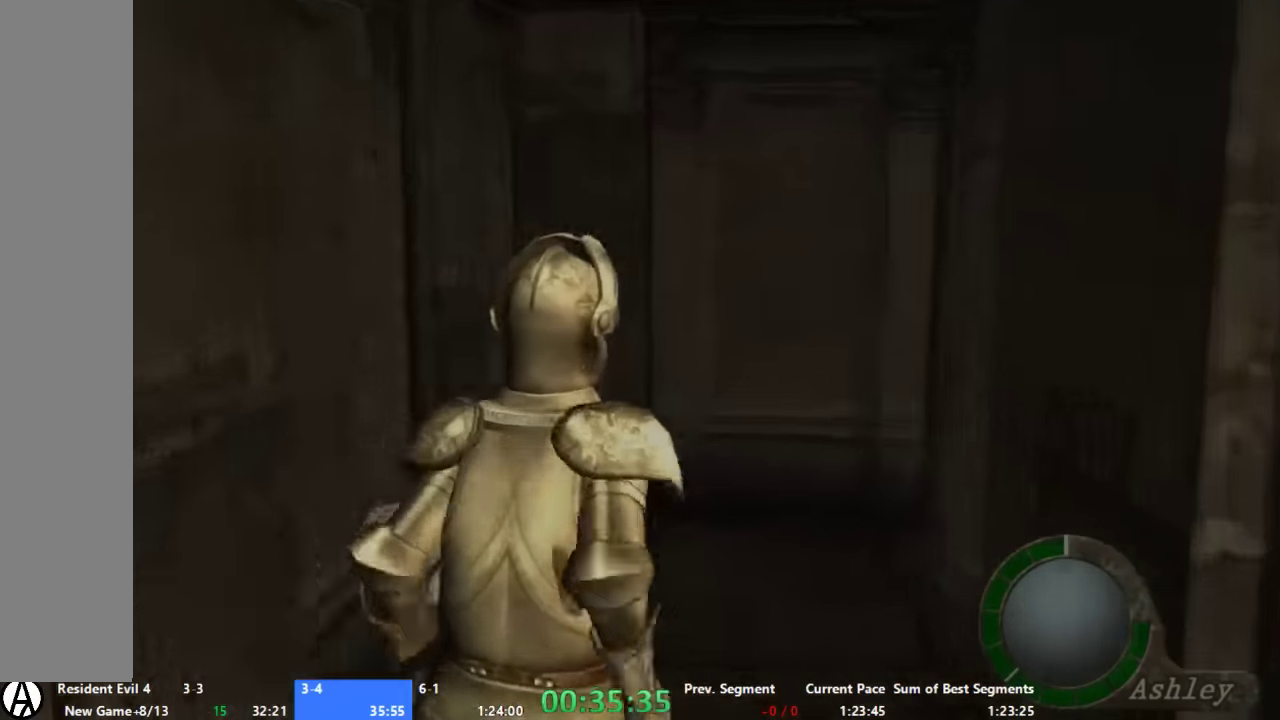
{"buttons": [], "left_stick": "up-right", "right_stick": "center", "events": [[33, "left_stick", "up-right"]]}
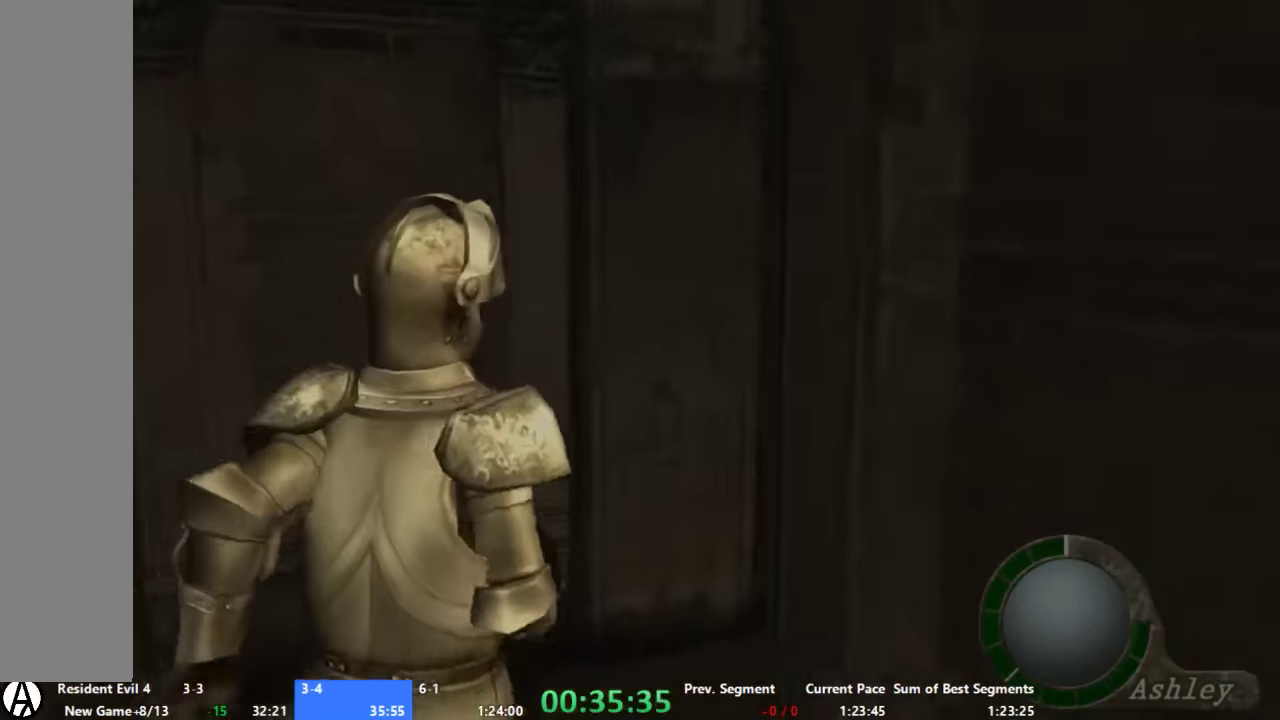
{"buttons": [], "left_stick": "up-right", "right_stick": "center", "events": []}
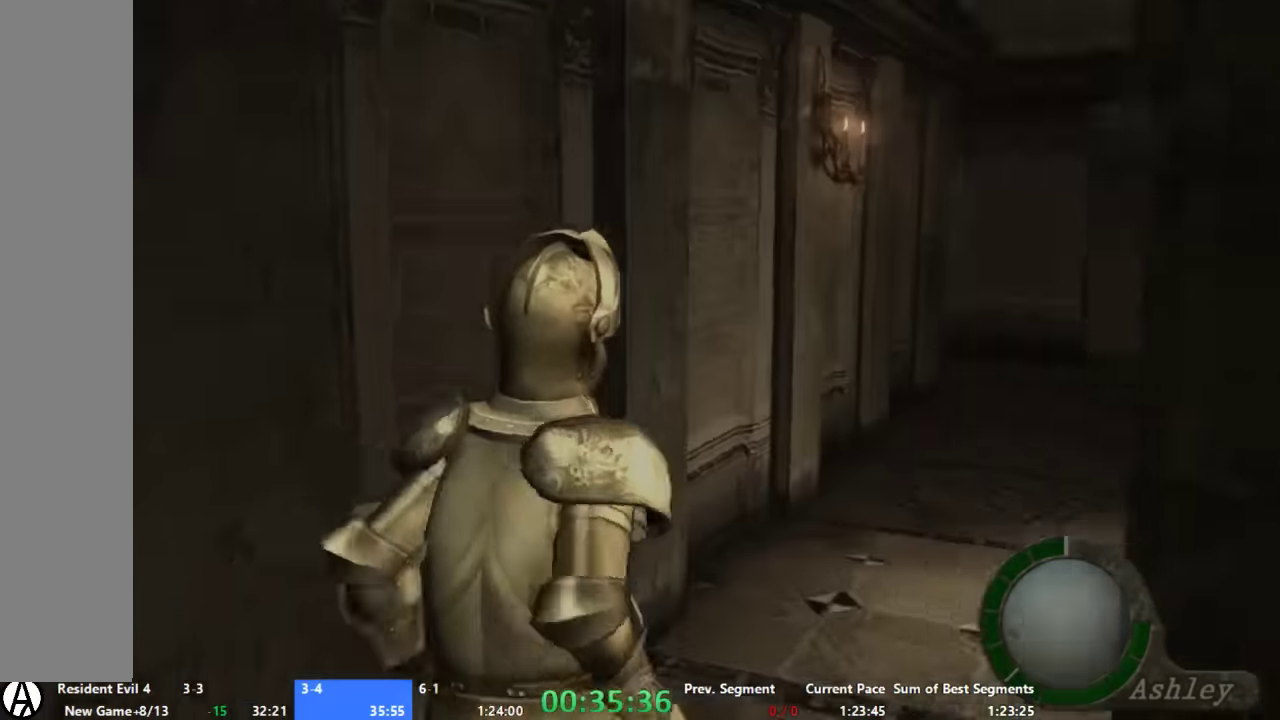
{"buttons": [], "left_stick": "up", "right_stick": "center", "events": [[67, "left_stick", "up"]]}